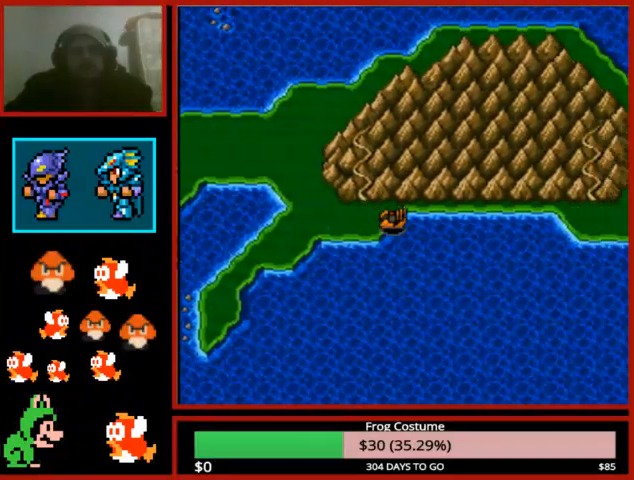
Gameplay with a controller (PlayStation layout); each line is a JSON object with the inputs held at the frame after it. "events" lists button and stick changes between this image and that frame as [ms after this image, input, new state], when the widget could be followed in between.
{"buttons": [], "left_stick": "center", "right_stick": "center", "events": [[167, "DPAD_LEFT", "up"], [333, "DPAD_LEFT", "down"], [500, "DPAD_LEFT", "up"]]}
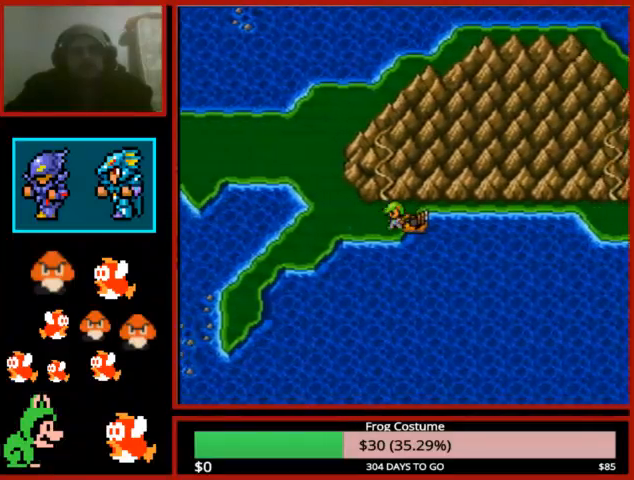
{"buttons": [], "left_stick": "center", "right_stick": "center", "events": [[67, "DPAD_UP", "down"], [500, "DPAD_UP", "up"]]}
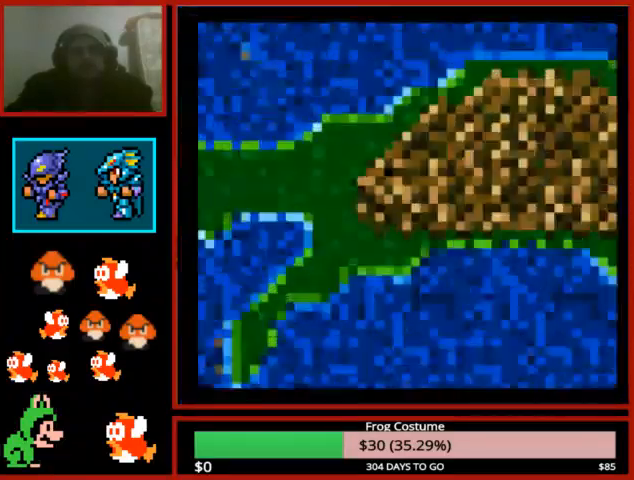
{"buttons": ["DPAD_UP"], "left_stick": "center", "right_stick": "center", "events": [[267, "DPAD_UP", "down"]]}
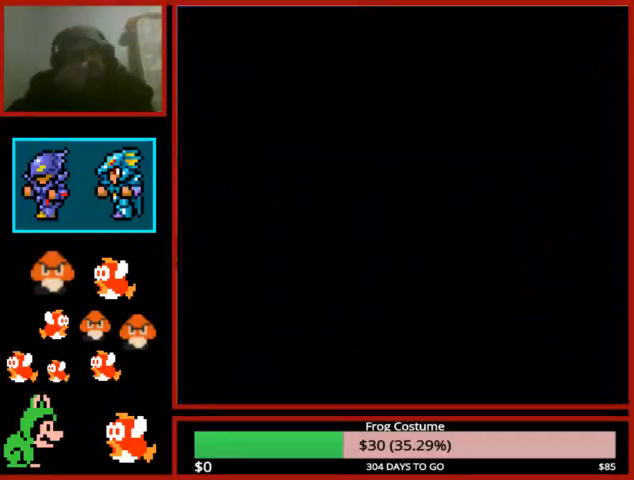
{"buttons": ["DPAD_UP"], "left_stick": "center", "right_stick": "center", "events": [[67, "DPAD_UP", "up"], [133, "DPAD_UP", "down"]]}
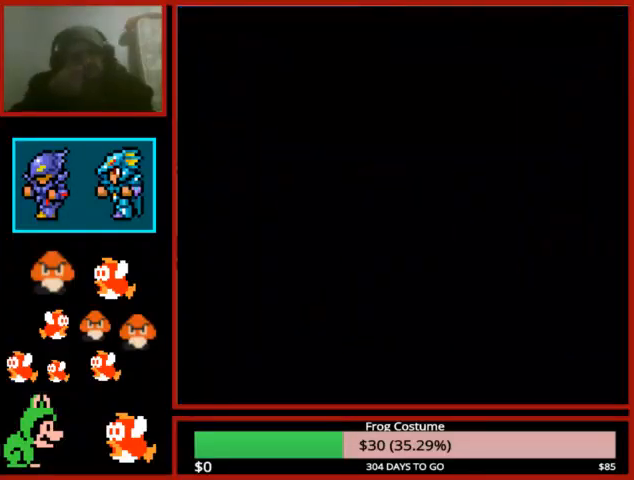
{"buttons": ["DPAD_UP"], "left_stick": "center", "right_stick": "center", "events": []}
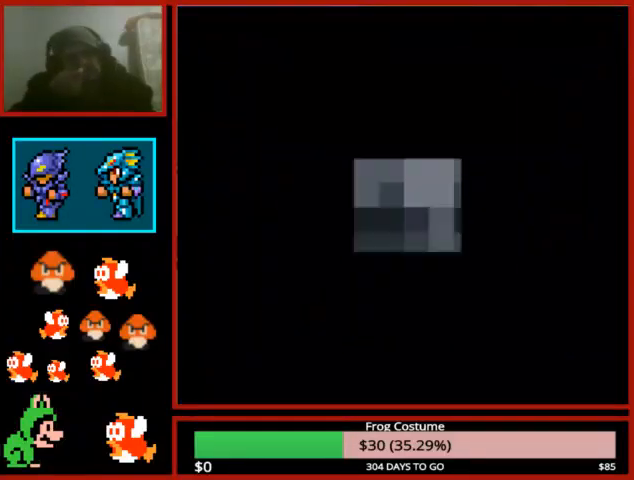
{"buttons": ["DPAD_UP"], "left_stick": "center", "right_stick": "center", "events": []}
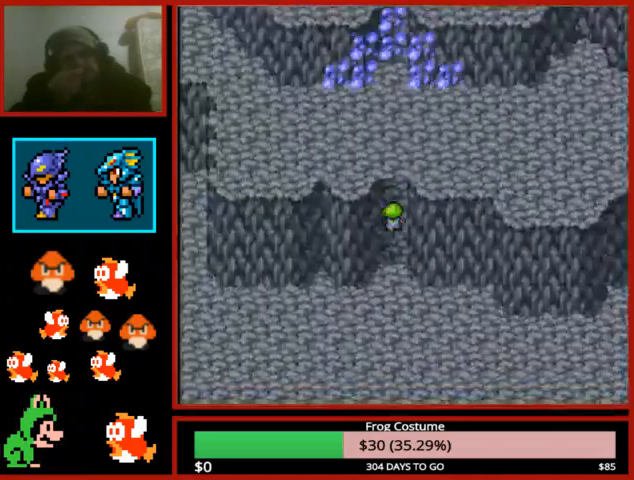
{"buttons": [], "left_stick": "center", "right_stick": "center", "events": [[100, "DPAD_UP", "up"], [300, "TRIANGLE", "down"], [433, "TRIANGLE", "up"]]}
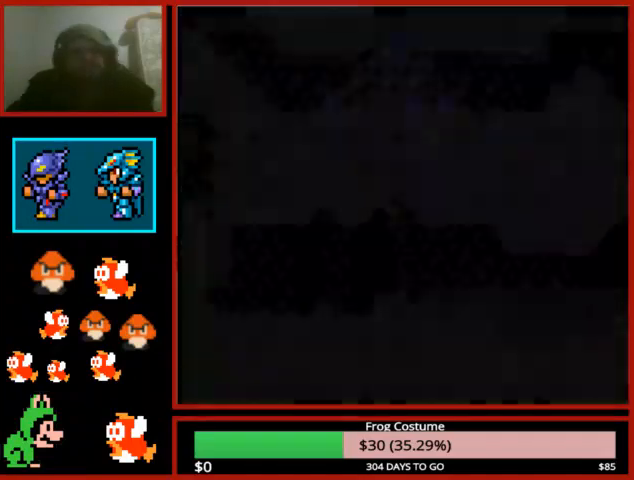
{"buttons": [], "left_stick": "center", "right_stick": "center", "events": []}
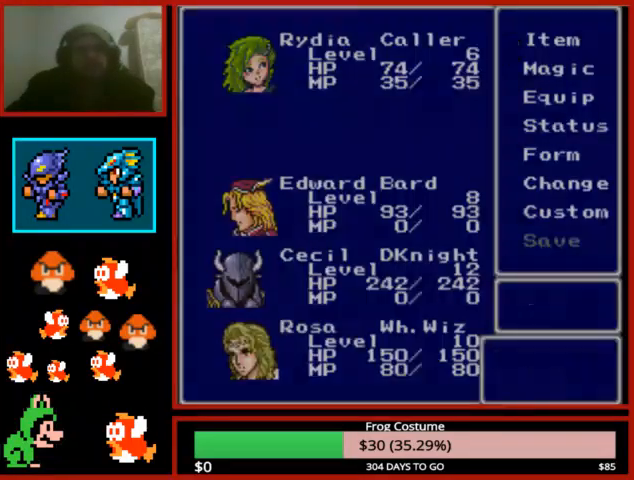
{"buttons": [], "left_stick": "center", "right_stick": "center", "events": []}
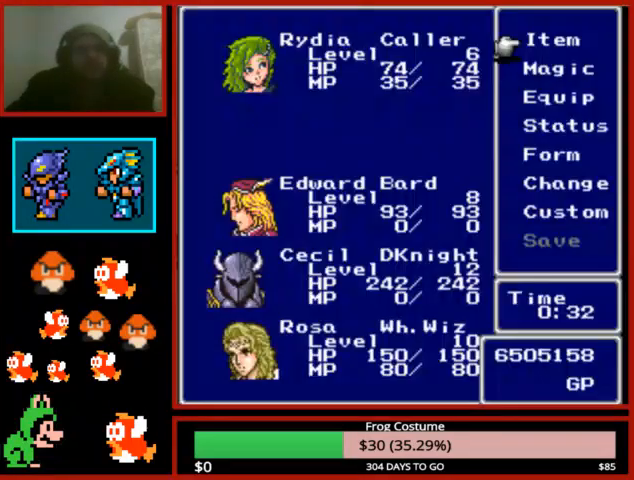
{"buttons": ["DPAD_UP"], "left_stick": "center", "right_stick": "center", "events": [[167, "CROSS", "down"], [333, "CROSS", "up"], [400, "DPAD_UP", "down"]]}
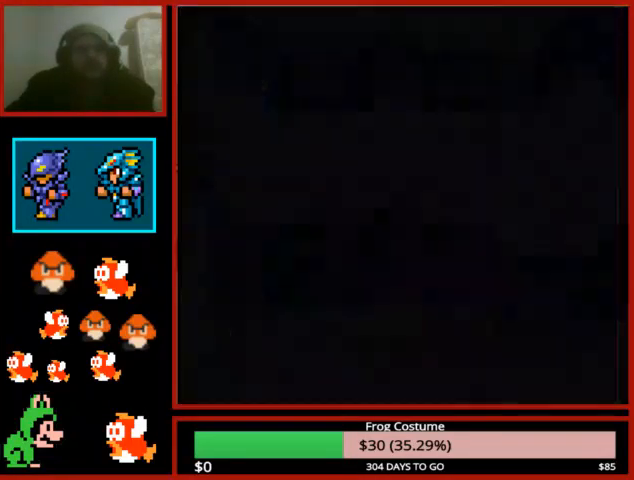
{"buttons": ["DPAD_UP"], "left_stick": "center", "right_stick": "center", "events": []}
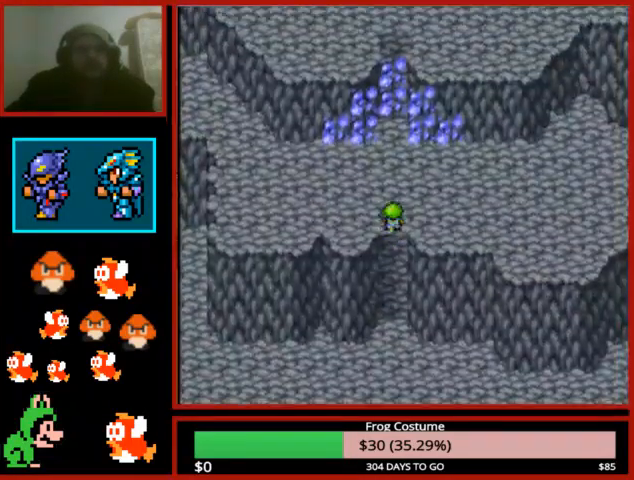
{"buttons": ["CIRCLE"], "left_stick": "center", "right_stick": "center", "events": [[333, "CIRCLE", "down"], [333, "DPAD_UP", "up"], [400, "CIRCLE", "up"], [500, "CIRCLE", "down"]]}
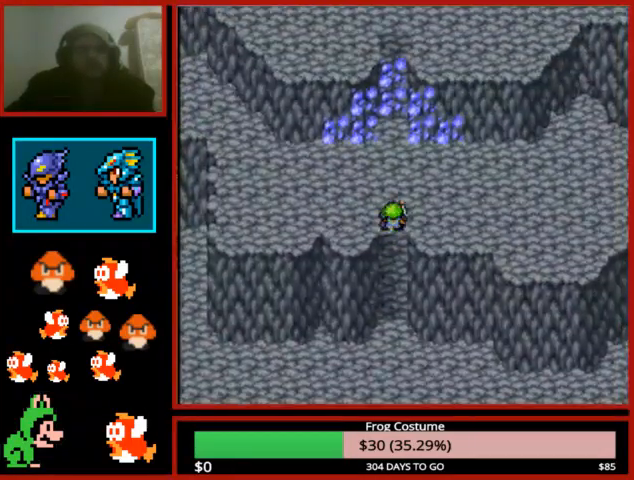
{"buttons": [], "left_stick": "center", "right_stick": "center", "events": [[67, "CIRCLE", "up"], [167, "CIRCLE", "down"], [267, "CIRCLE", "up"], [367, "CIRCLE", "down"], [433, "CIRCLE", "up"]]}
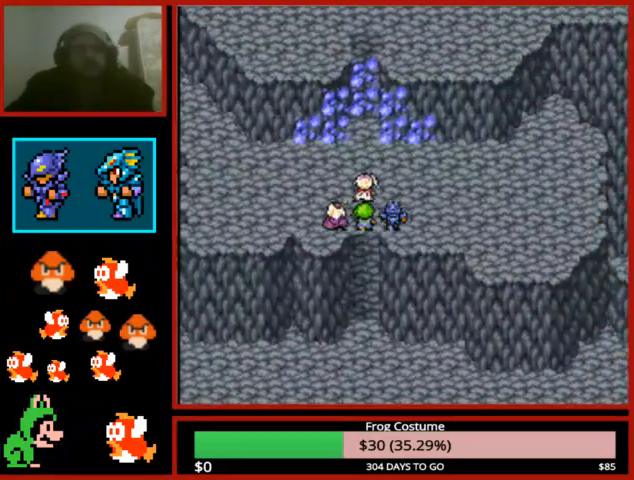
{"buttons": [], "left_stick": "center", "right_stick": "center", "events": [[33, "CIRCLE", "down"], [133, "CIRCLE", "up"], [233, "CIRCLE", "down"], [300, "CIRCLE", "up"], [400, "CIRCLE", "down"], [500, "CIRCLE", "up"]]}
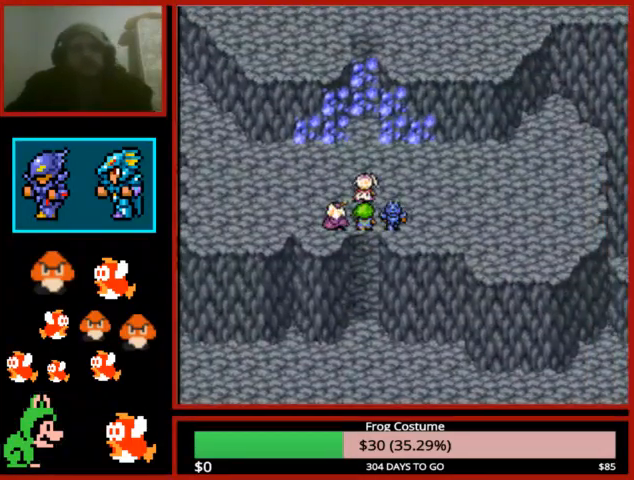
{"buttons": ["CIRCLE"], "left_stick": "center", "right_stick": "center", "events": [[67, "CIRCLE", "down"], [167, "CIRCLE", "up"], [267, "CIRCLE", "down"], [367, "CIRCLE", "up"], [433, "CIRCLE", "down"]]}
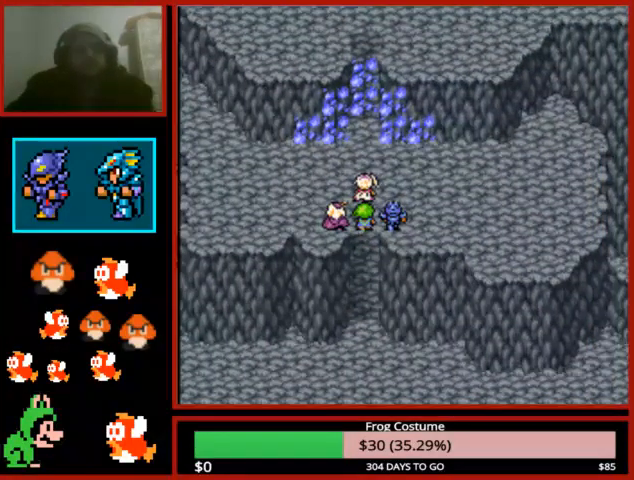
{"buttons": ["CIRCLE"], "left_stick": "center", "right_stick": "center", "events": [[33, "CIRCLE", "up"], [133, "CIRCLE", "down"], [200, "CIRCLE", "up"], [300, "CIRCLE", "down"], [400, "CIRCLE", "up"], [500, "CIRCLE", "down"]]}
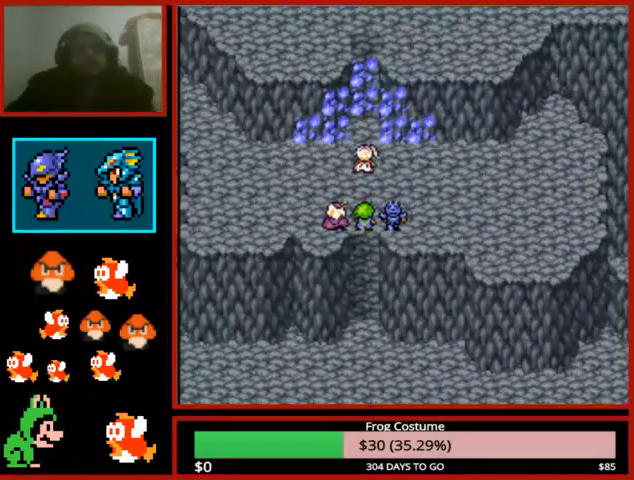
{"buttons": ["CIRCLE"], "left_stick": "center", "right_stick": "center", "events": [[100, "CIRCLE", "up"], [200, "CIRCLE", "down"], [233, "CIRCLE", "up"], [333, "CIRCLE", "down"], [400, "CIRCLE", "up"], [500, "CIRCLE", "down"]]}
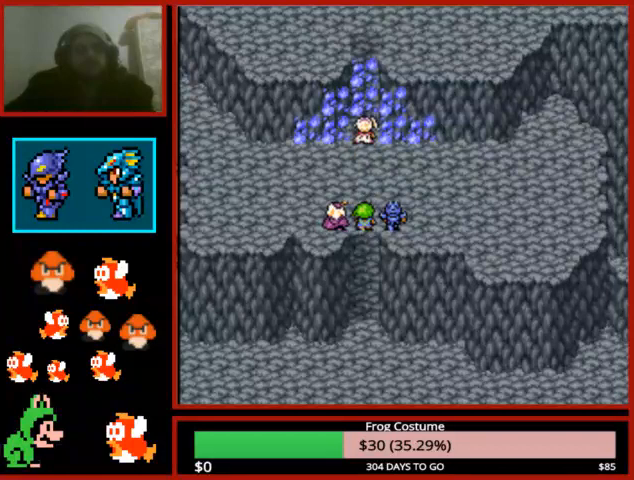
{"buttons": [], "left_stick": "center", "right_stick": "center", "events": [[67, "CIRCLE", "up"], [167, "CIRCLE", "down"], [233, "CIRCLE", "up"], [333, "CIRCLE", "down"], [433, "CIRCLE", "up"]]}
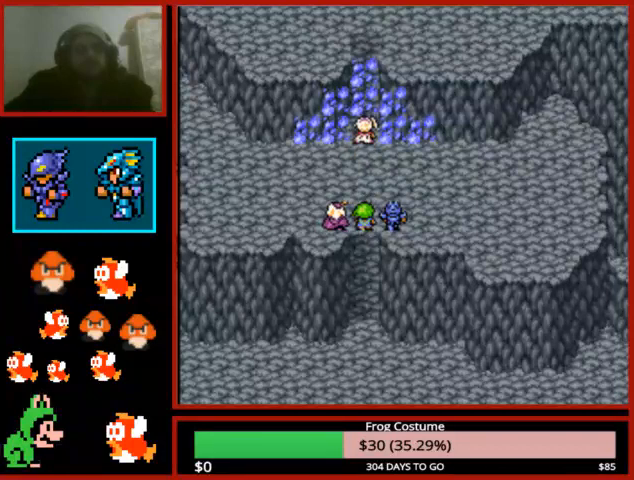
{"buttons": [], "left_stick": "center", "right_stick": "center", "events": [[33, "CIRCLE", "down"], [133, "CIRCLE", "up"], [200, "CIRCLE", "down"], [300, "CIRCLE", "up"], [400, "CIRCLE", "down"], [467, "CIRCLE", "up"]]}
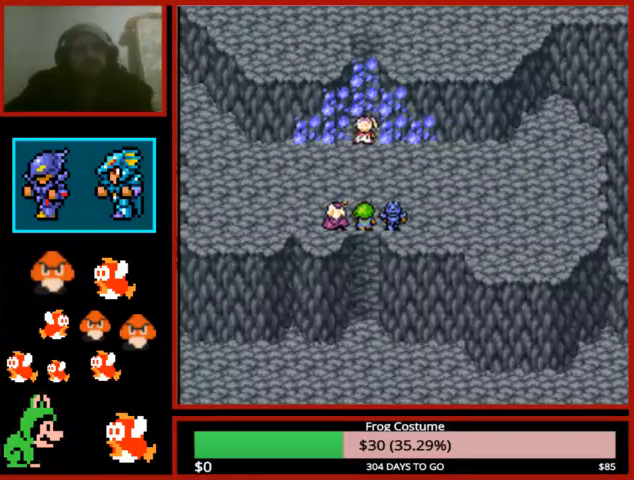
{"buttons": ["CIRCLE"], "left_stick": "center", "right_stick": "center", "events": [[67, "CIRCLE", "down"], [167, "CIRCLE", "up"], [267, "CIRCLE", "down"], [333, "CIRCLE", "up"], [467, "CIRCLE", "down"]]}
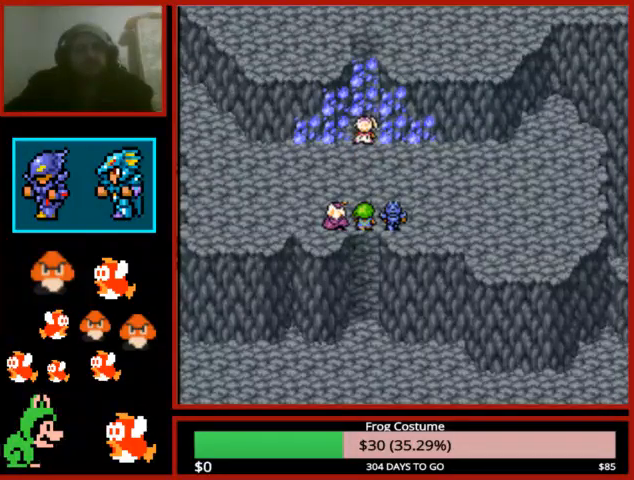
{"buttons": ["CIRCLE"], "left_stick": "center", "right_stick": "center", "events": [[33, "CIRCLE", "up"], [133, "CIRCLE", "down"], [200, "CIRCLE", "up"], [300, "CIRCLE", "down"], [367, "CIRCLE", "up"], [500, "CIRCLE", "down"]]}
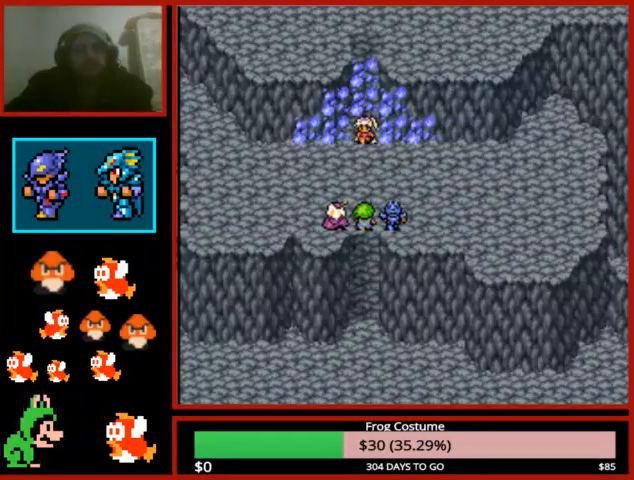
{"buttons": [], "left_stick": "center", "right_stick": "center", "events": [[67, "CIRCLE", "up"], [167, "CIRCLE", "down"], [233, "CIRCLE", "up"], [333, "CIRCLE", "down"], [433, "CIRCLE", "up"]]}
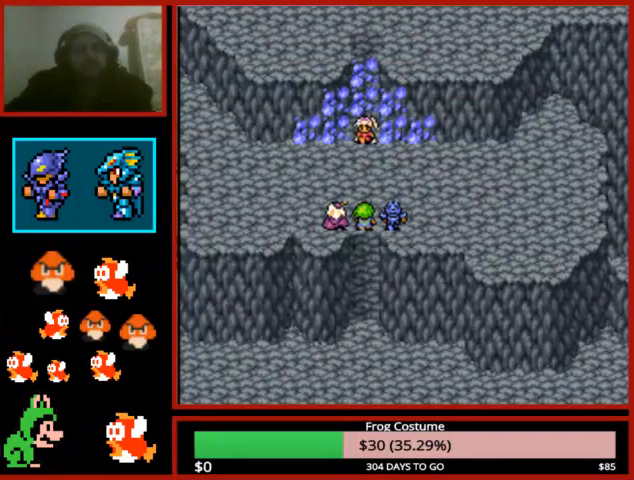
{"buttons": [], "left_stick": "center", "right_stick": "center", "events": [[33, "CIRCLE", "down"], [100, "CIRCLE", "up"], [200, "CIRCLE", "down"], [267, "CIRCLE", "up"], [367, "CIRCLE", "down"], [433, "CIRCLE", "up"]]}
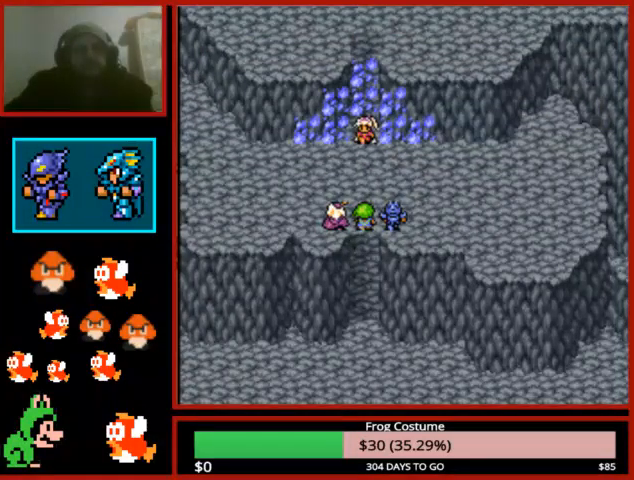
{"buttons": ["CIRCLE"], "left_stick": "down-left", "right_stick": "center", "events": [[33, "CIRCLE", "down"], [200, "CIRCLE", "up"], [333, "CIRCLE", "down"], [367, "CIRCLE", "up"], [367, "left_stick", "down-left"], [500, "CIRCLE", "down"]]}
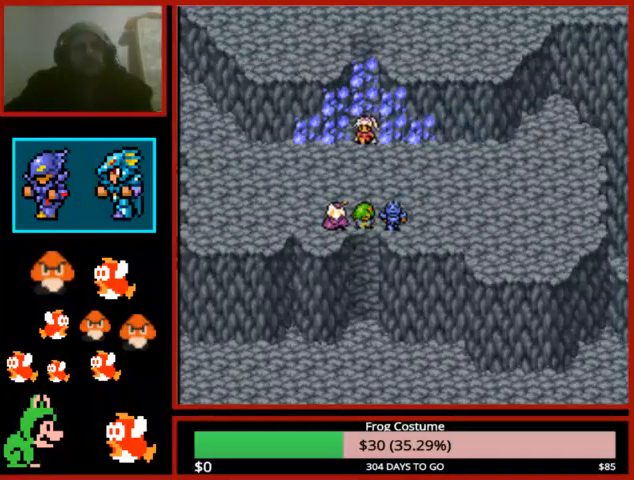
{"buttons": [], "left_stick": "center", "right_stick": "center", "events": [[67, "CIRCLE", "up"], [167, "CIRCLE", "down"], [200, "left_stick", "center"], [233, "CIRCLE", "up"], [333, "CIRCLE", "down"], [467, "CIRCLE", "up"]]}
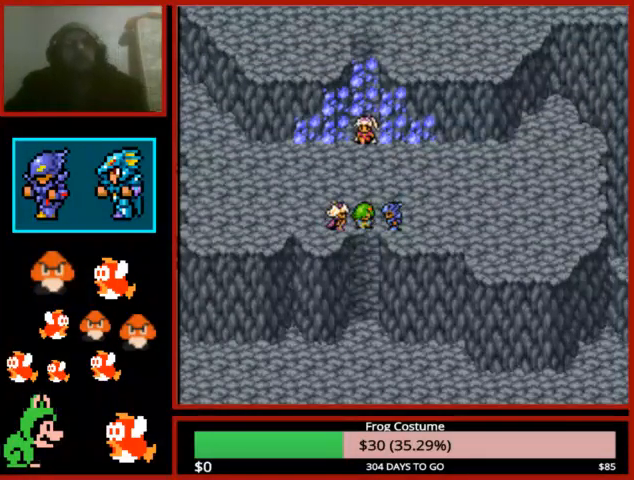
{"buttons": ["CIRCLE"], "left_stick": "center", "right_stick": "center", "events": [[167, "CIRCLE", "down"], [267, "CIRCLE", "up"], [300, "left_stick", "left"], [333, "CIRCLE", "down"], [433, "CIRCLE", "up"], [467, "left_stick", "center"], [500, "CIRCLE", "down"]]}